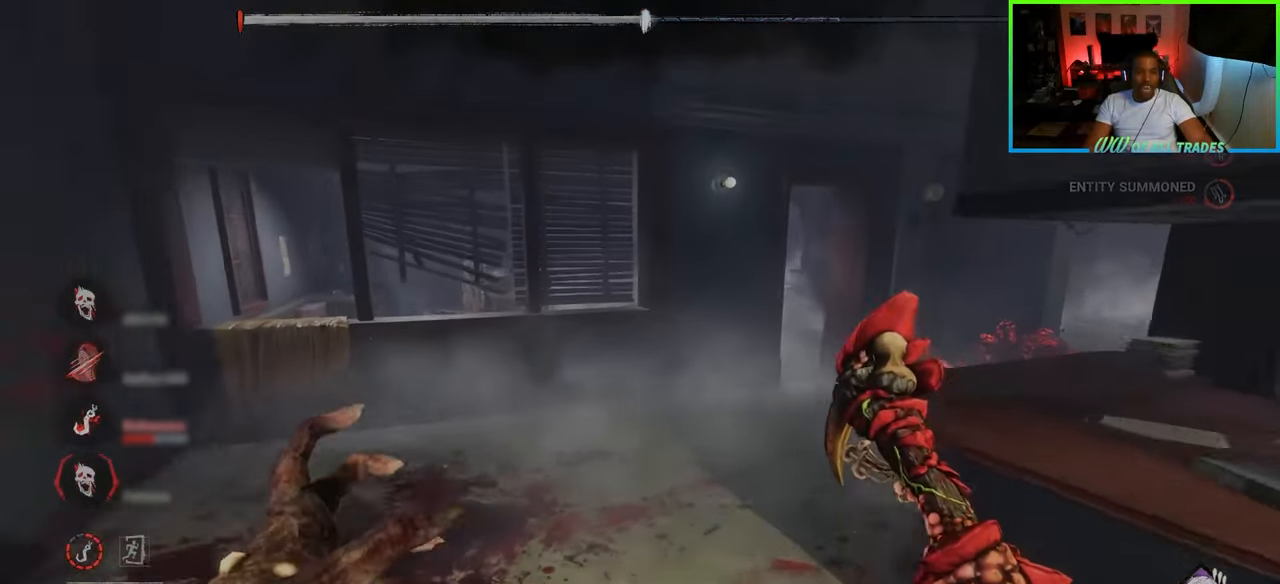
Gameplay with keyboard and mouse; each line is a JSON object with the keys and mouse buttons held at the frame after it. "events" lists presses ("down") and releases ("up") of "a", "ctrl", "d", "e", "f", "q", "r", "s", "shift", "space", "tab", "w", "mouse_left", "mouse_wheel", "mouse_right", "mouse_mb4" and "mouse_mb5" between this image and that frame as [ms after this image, input, new state], when the widget could be followed in between. "mouse_left", "mouse_wheel", "mouse_right", "mouse_mb4", "mouse_mb5" = the "left", "wheel", "right", "mb4", "mb5" buttons of the "mouse" list. No other keys are recorded. "wheel" means that the mouse wheel is clicked or scrolled. Not read: mouse_move.
{"keys": ["w"], "mouse": [], "events": []}
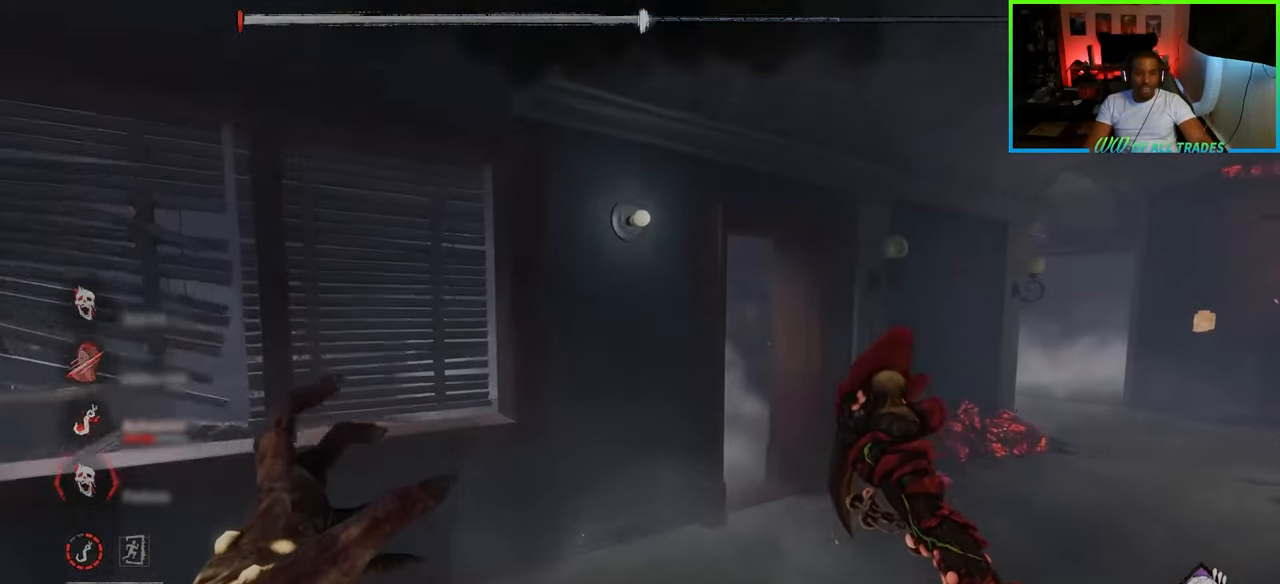
{"keys": ["d", "w"], "mouse": [], "events": [[17, "d", "down"]]}
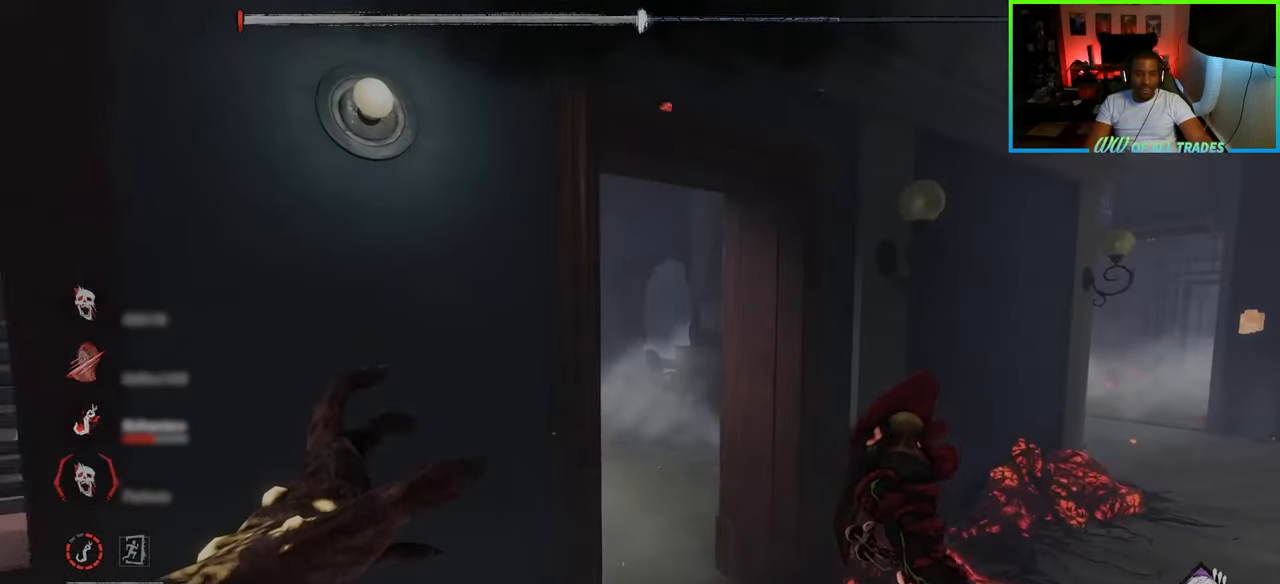
{"keys": ["d"], "mouse": [], "events": [[317, "w", "up"]]}
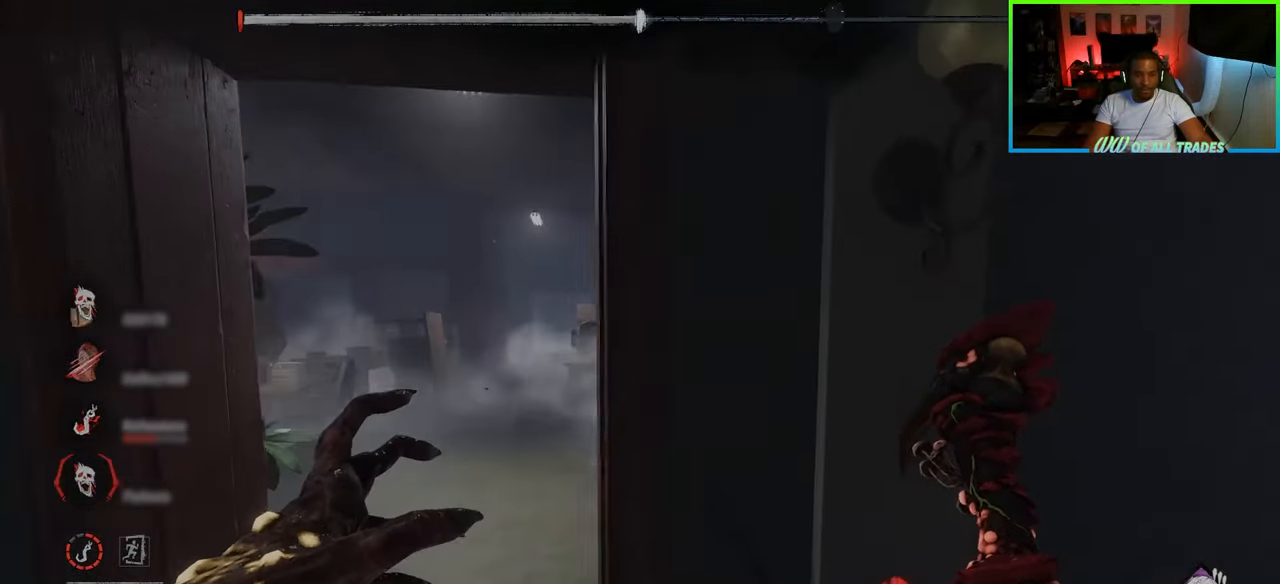
{"keys": ["d"], "mouse": [], "events": []}
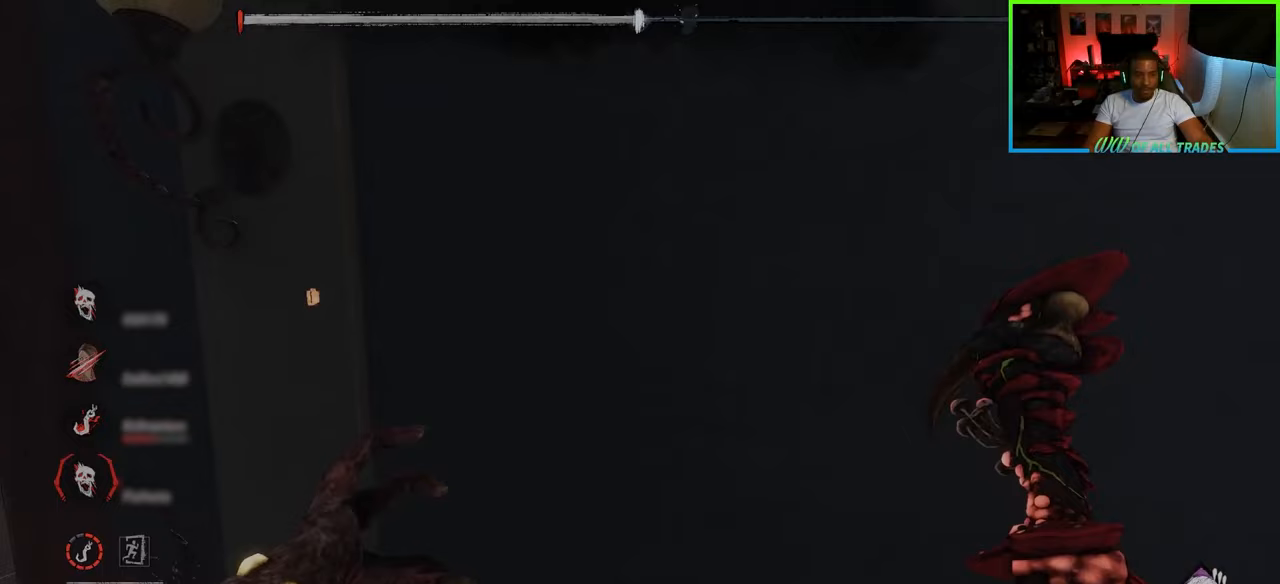
{"keys": ["d", "w"], "mouse": [], "events": [[467, "w", "down"]]}
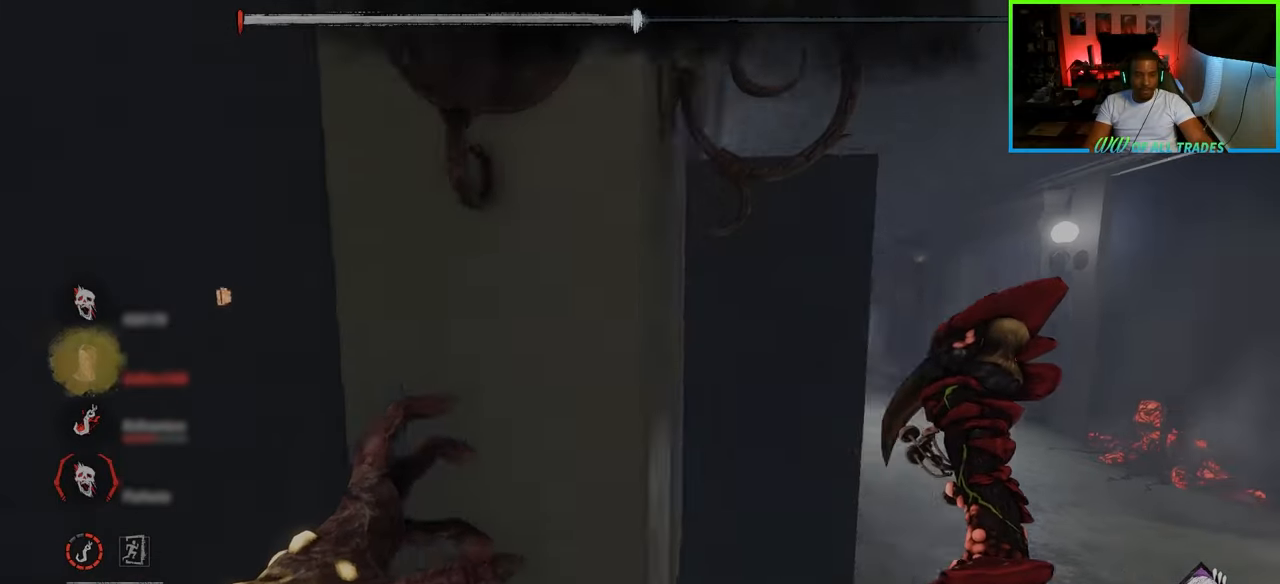
{"keys": ["w"], "mouse": [], "events": [[500, "d", "up"]]}
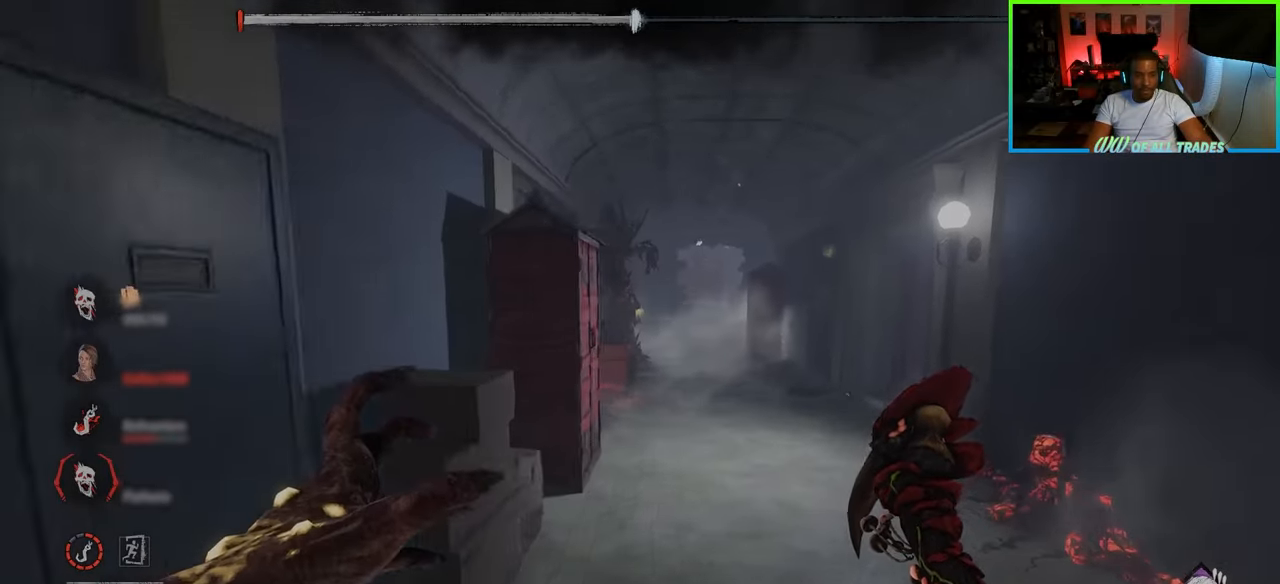
{"keys": ["d", "w"], "mouse": [], "events": [[100, "mouse_right", "down"], [217, "d", "down"], [300, "mouse_right", "up"]]}
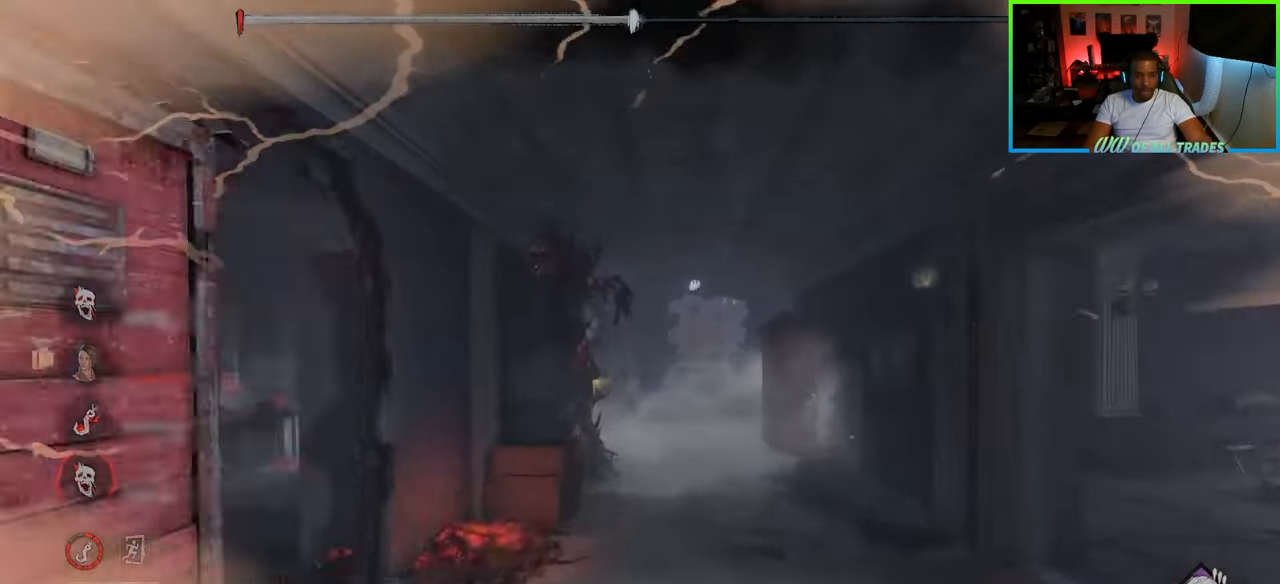
{"keys": ["d", "w"], "mouse": [], "events": []}
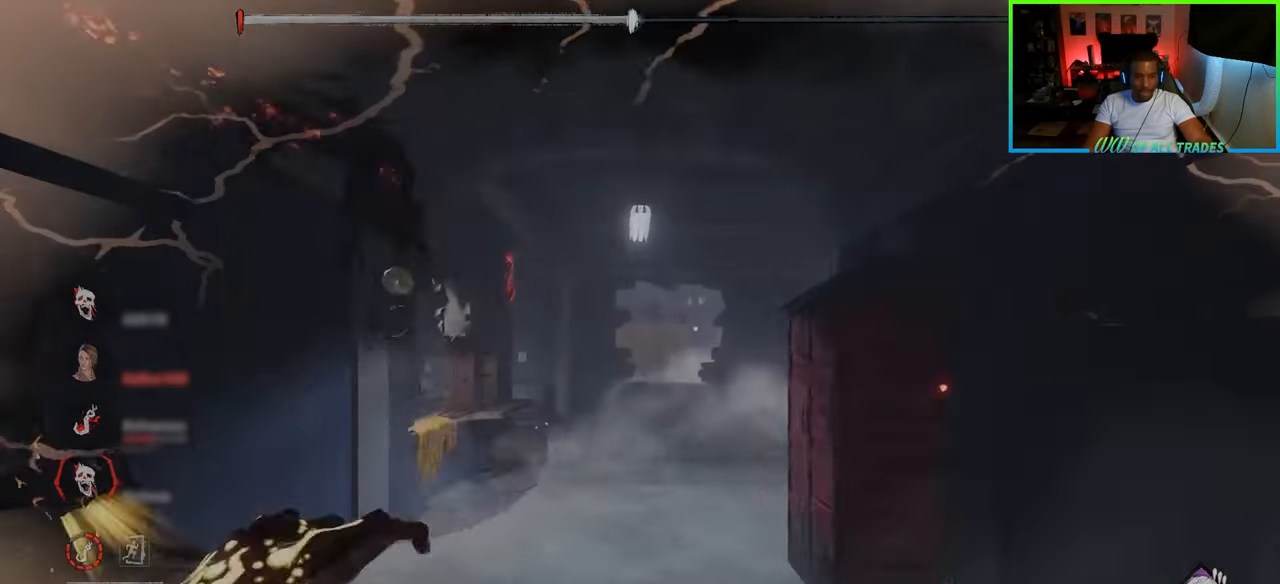
{"keys": ["d", "w"], "mouse": [], "events": []}
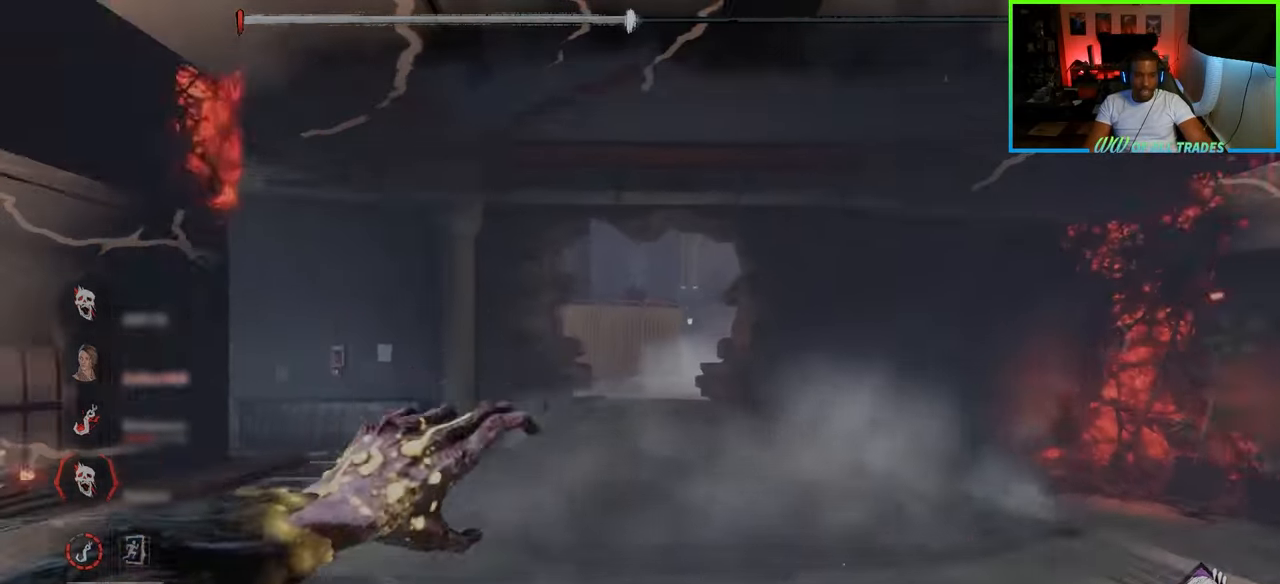
{"keys": ["d", "w"], "mouse": [], "events": []}
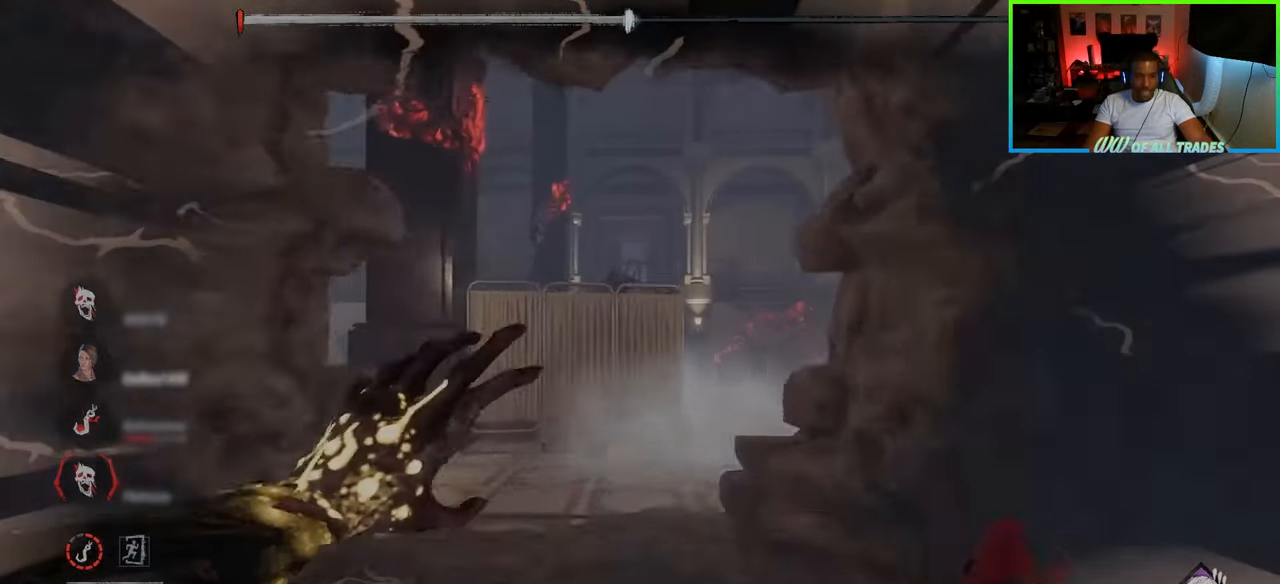
{"keys": ["a", "w"], "mouse": [], "events": [[100, "a", "down"], [167, "d", "up"]]}
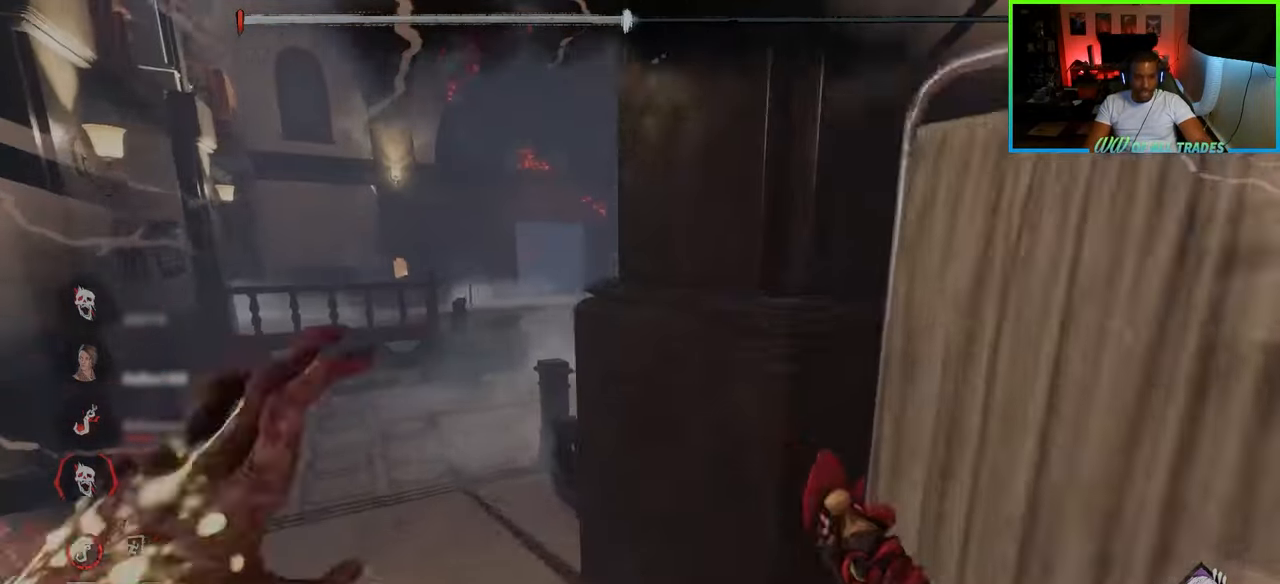
{"keys": ["w"], "mouse": [], "events": [[250, "a", "up"], [350, "mouse_right", "down"], [483, "mouse_right", "up"]]}
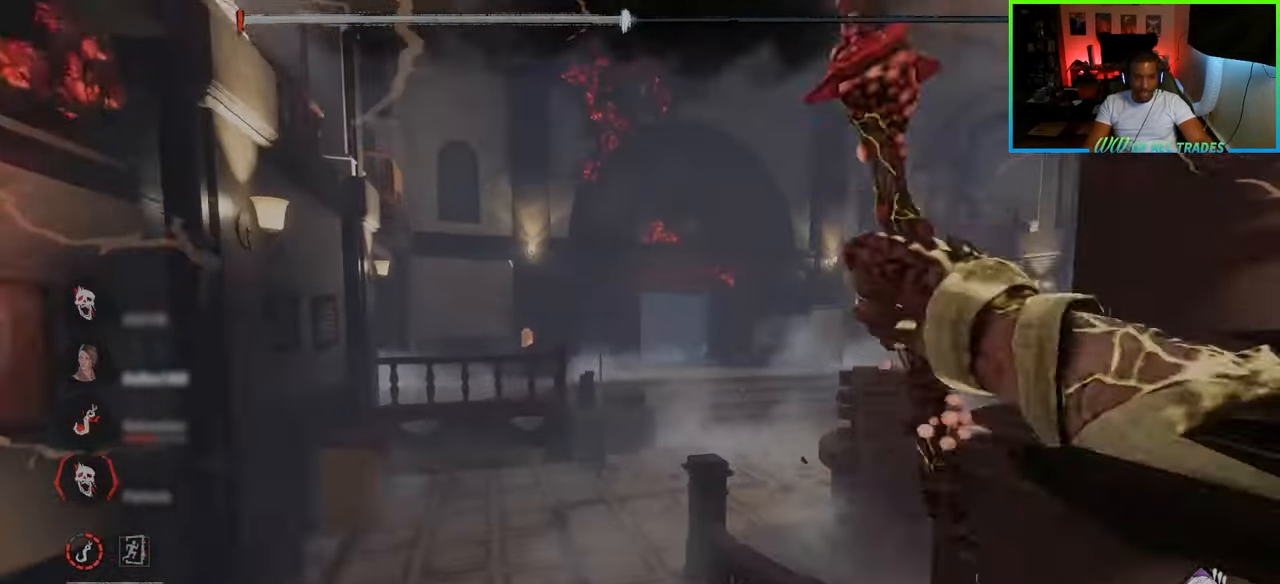
{"keys": ["d", "w"], "mouse": [], "events": [[150, "d", "down"]]}
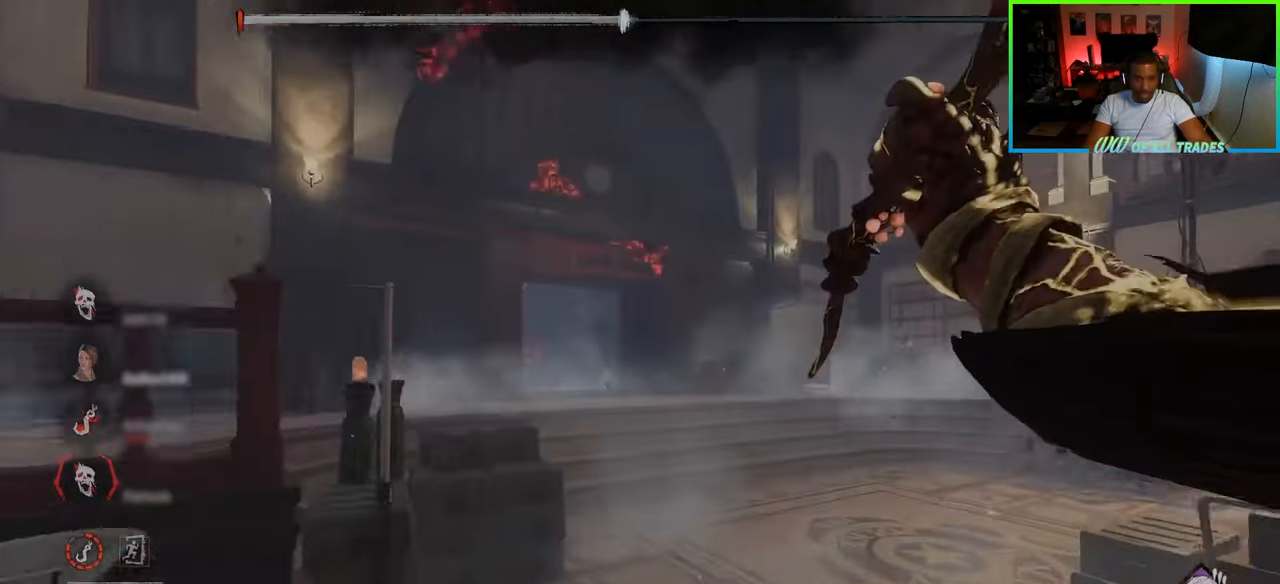
{"keys": ["a", "w"], "mouse": [], "events": [[183, "a", "down"], [233, "d", "up"]]}
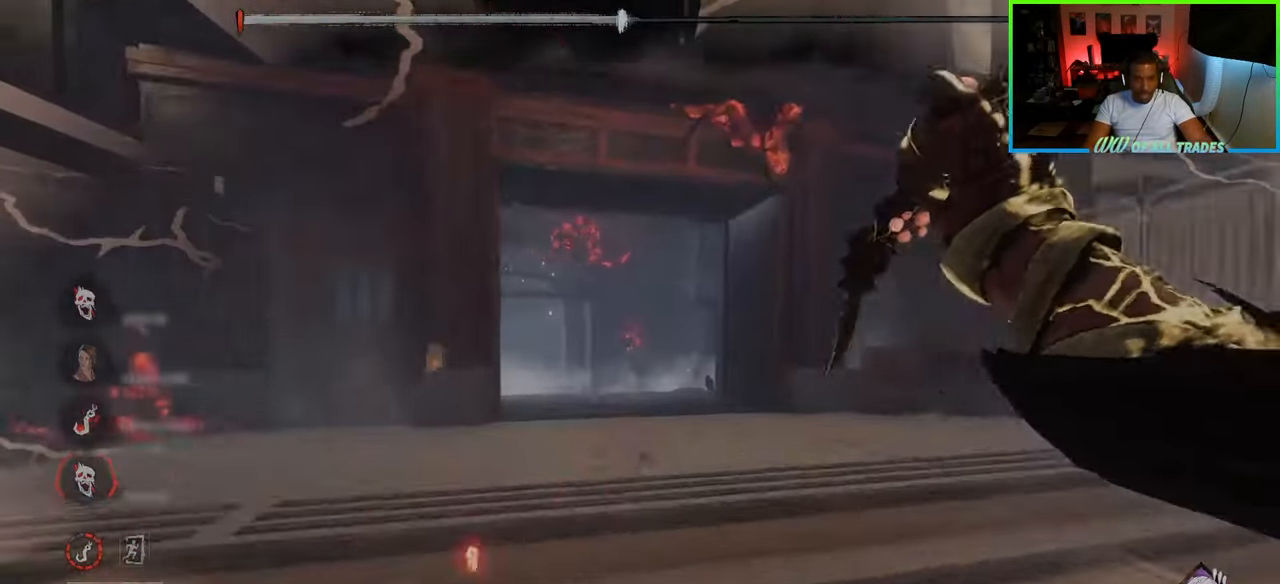
{"keys": ["a", "w"], "mouse": [], "events": []}
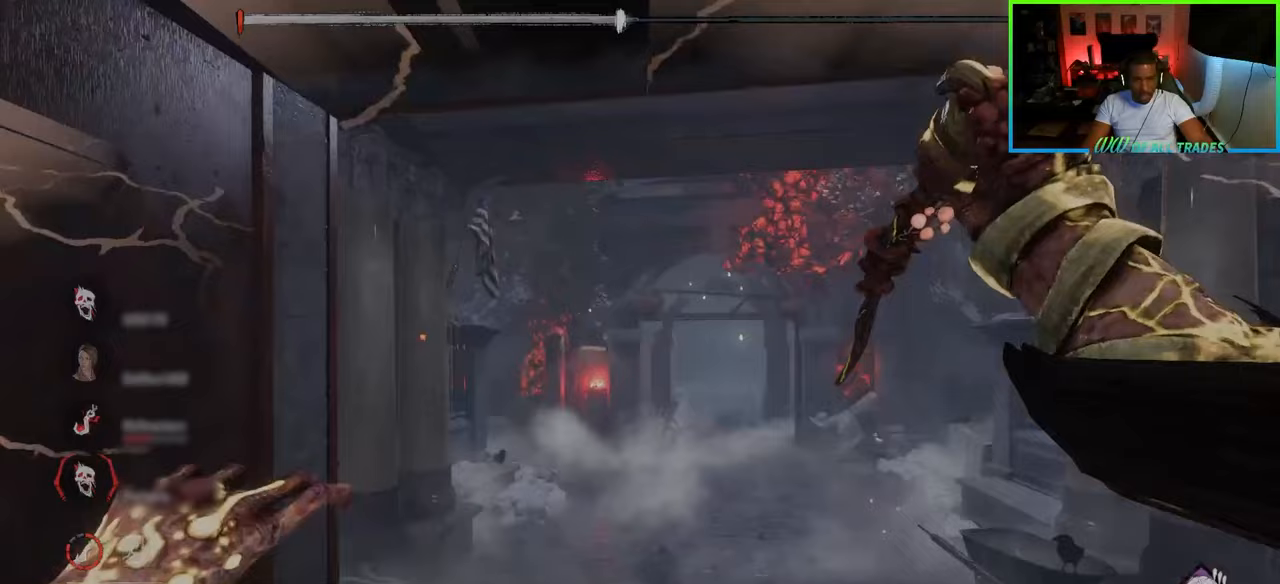
{"keys": ["d", "w"], "mouse": [], "events": [[150, "a", "up"], [467, "d", "down"]]}
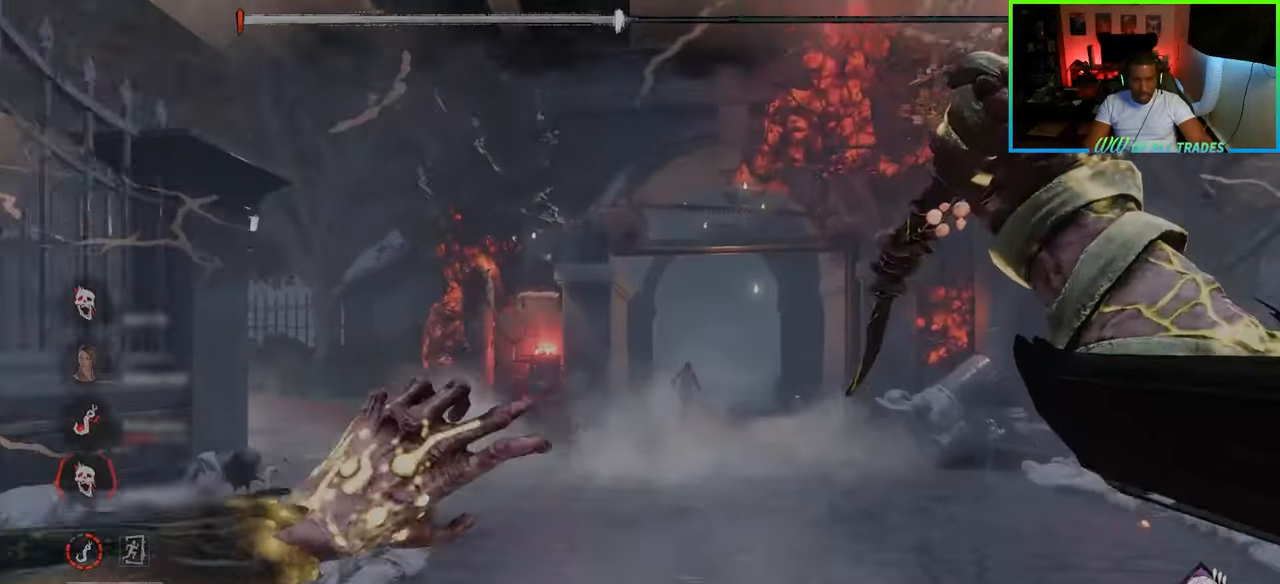
{"keys": ["w"], "mouse": [], "events": [[83, "d", "up"]]}
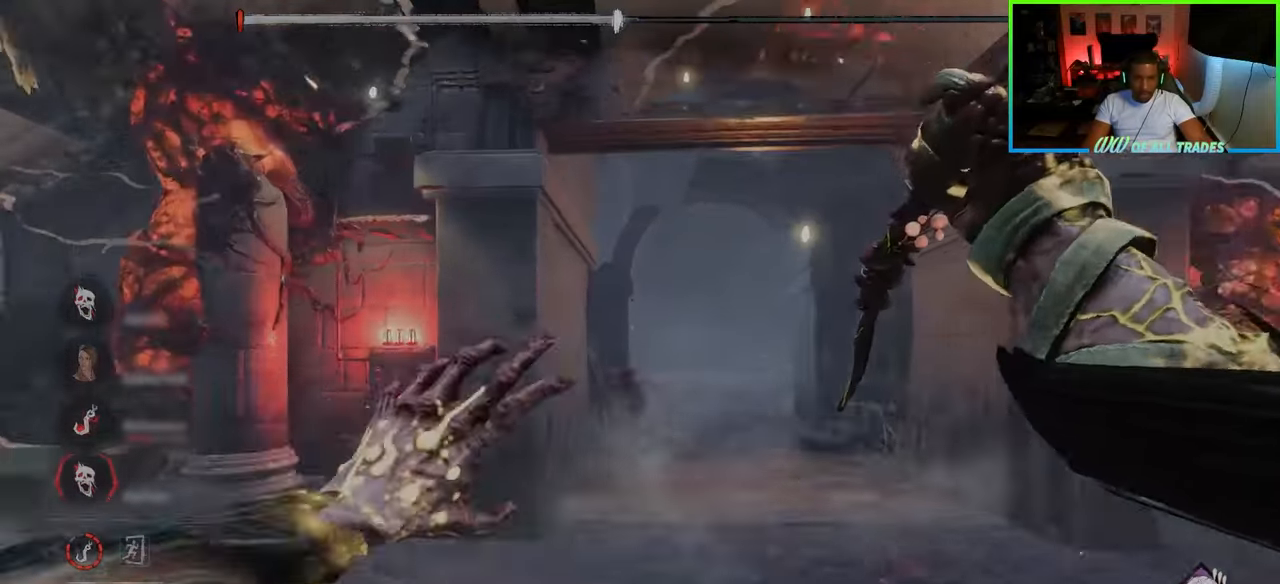
{"keys": ["w"], "mouse": [], "events": []}
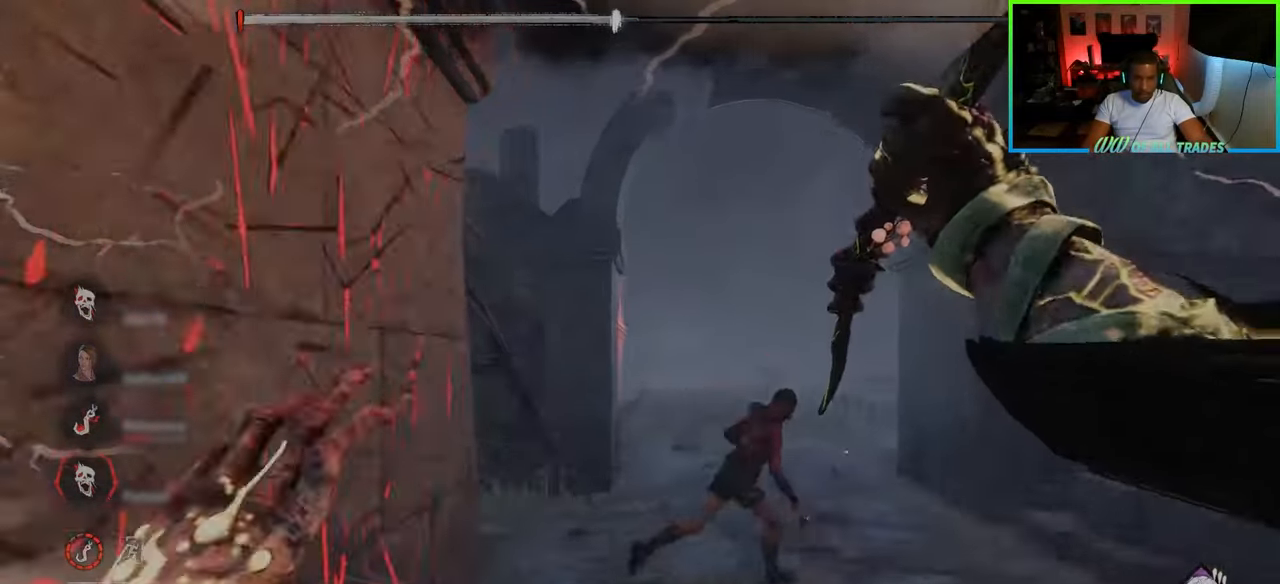
{"keys": ["a"], "mouse": ["left"], "events": [[183, "mouse_left", "down"], [233, "a", "down"], [400, "mouse_left", "up"], [433, "mouse_left", "down"], [500, "w", "up"]]}
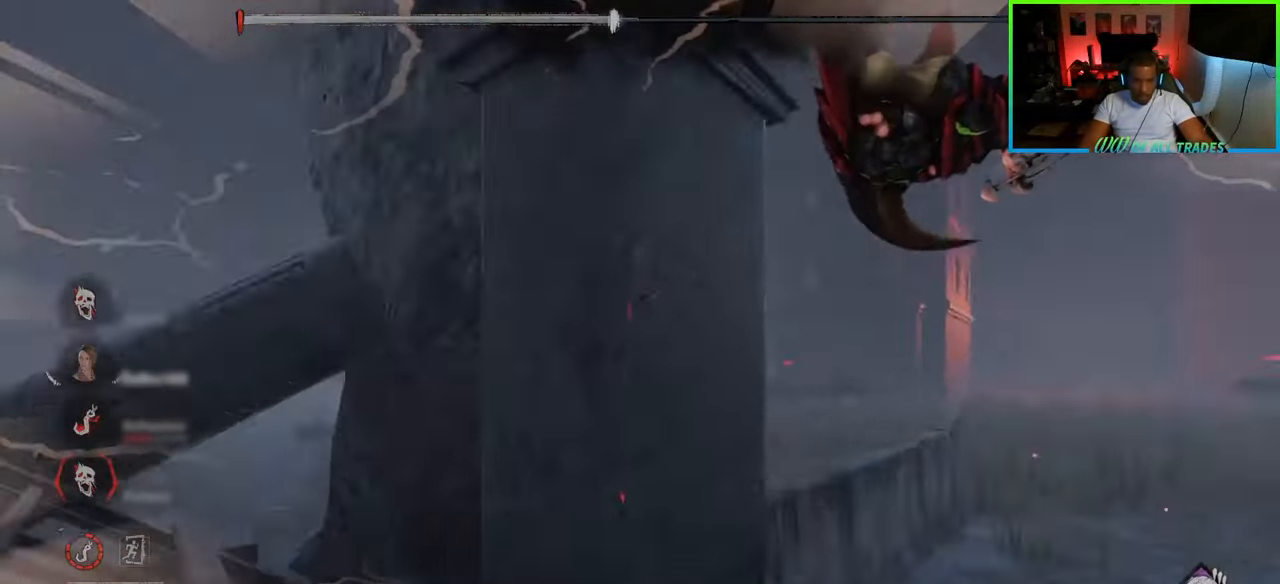
{"keys": ["a", "s"], "mouse": [], "events": [[133, "mouse_left", "up"], [167, "s", "down"]]}
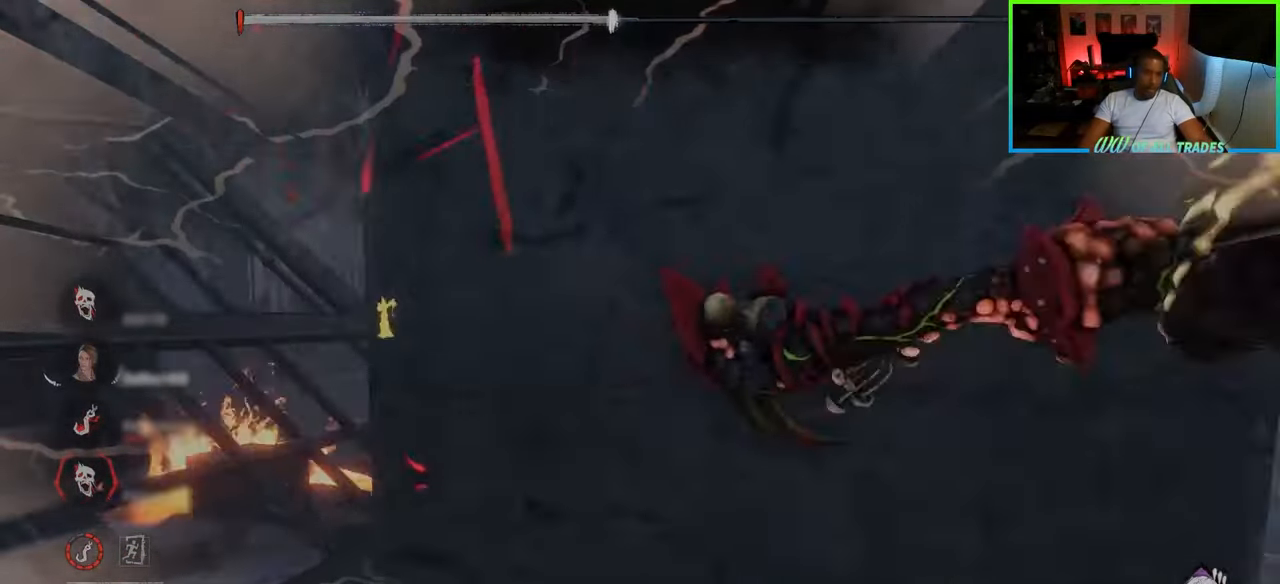
{"keys": ["a", "w"], "mouse": [], "events": [[150, "s", "up"], [433, "w", "down"]]}
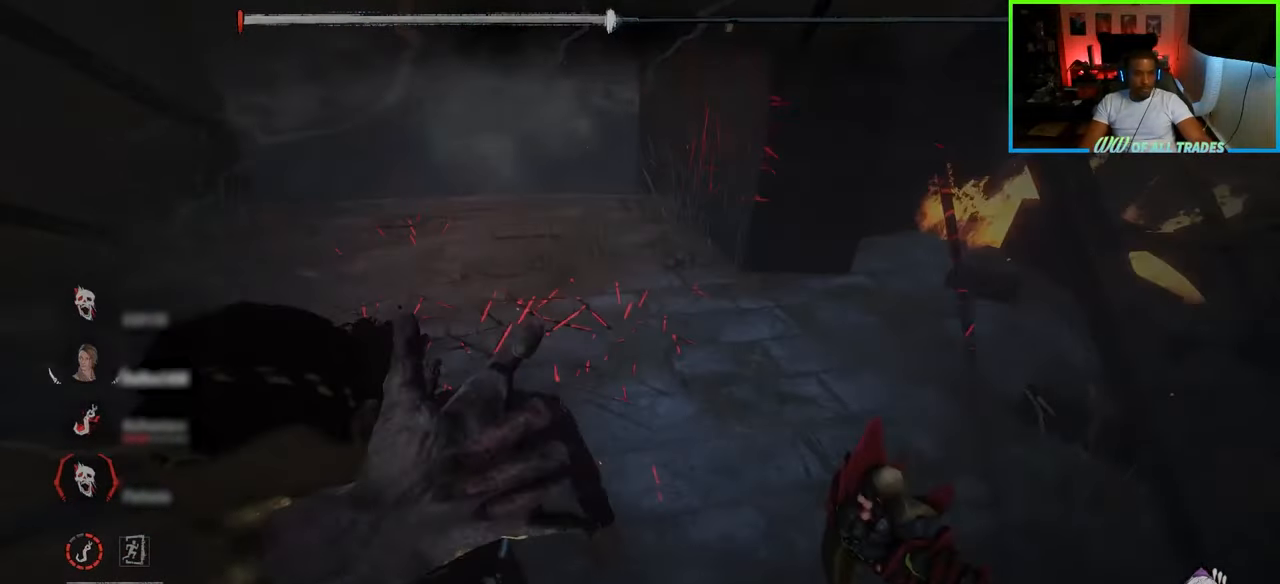
{"keys": [], "mouse": [], "events": [[383, "a", "up"], [500, "w", "up"]]}
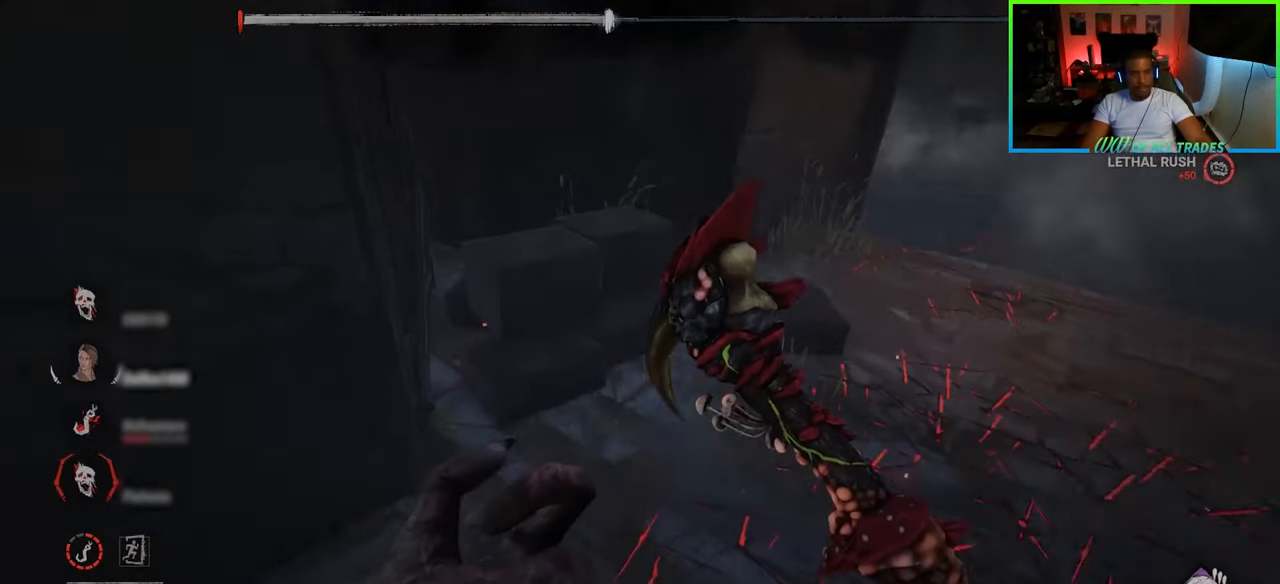
{"keys": [], "mouse": [], "events": []}
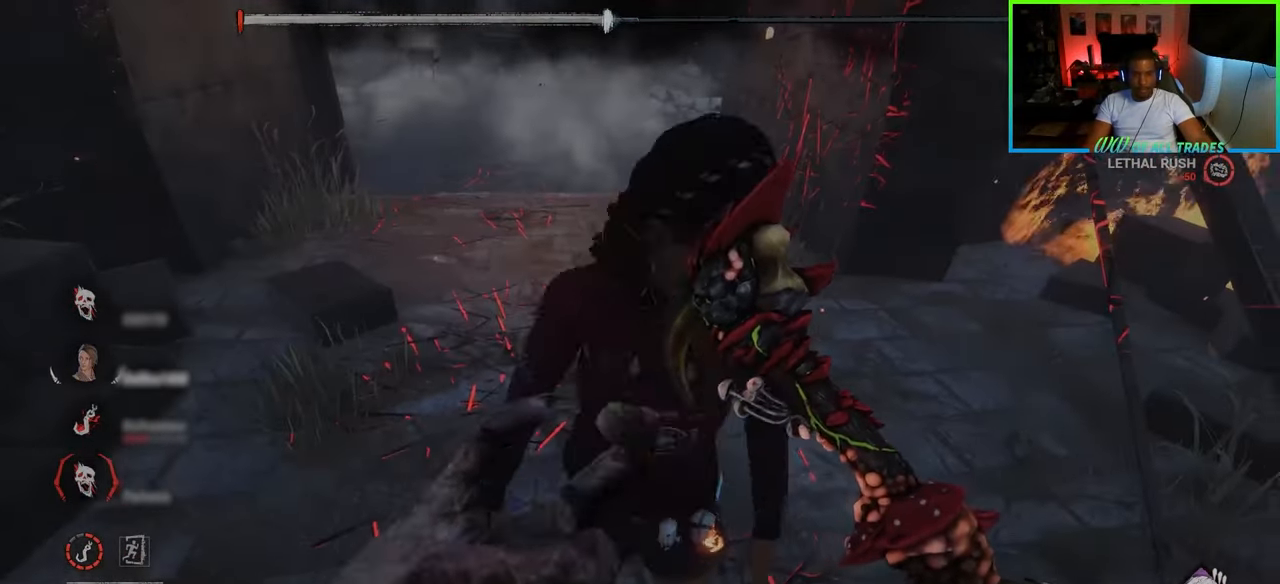
{"keys": [], "mouse": ["left"], "events": [[367, "mouse_left", "down"], [450, "mouse_left", "up"], [500, "mouse_left", "down"]]}
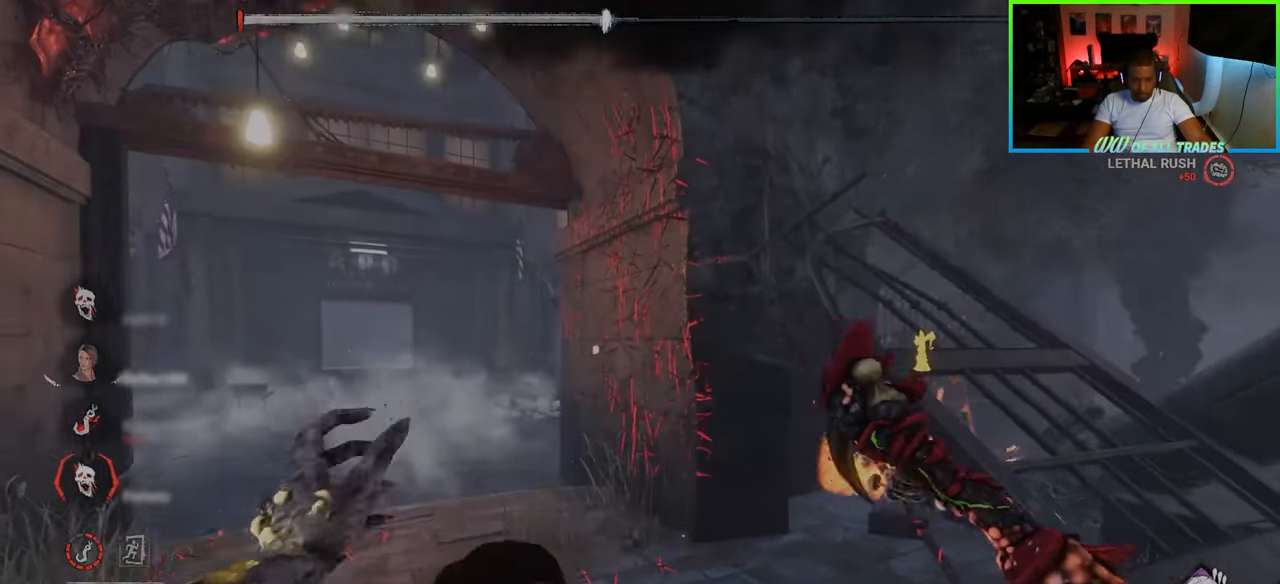
{"keys": [], "mouse": ["left"], "events": [[67, "mouse_left", "up"], [117, "mouse_left", "down"], [200, "mouse_left", "up"], [233, "mouse_left", "down"], [317, "mouse_left", "up"], [350, "mouse_left", "down"], [450, "mouse_left", "up"], [467, "mouse_left", "down"]]}
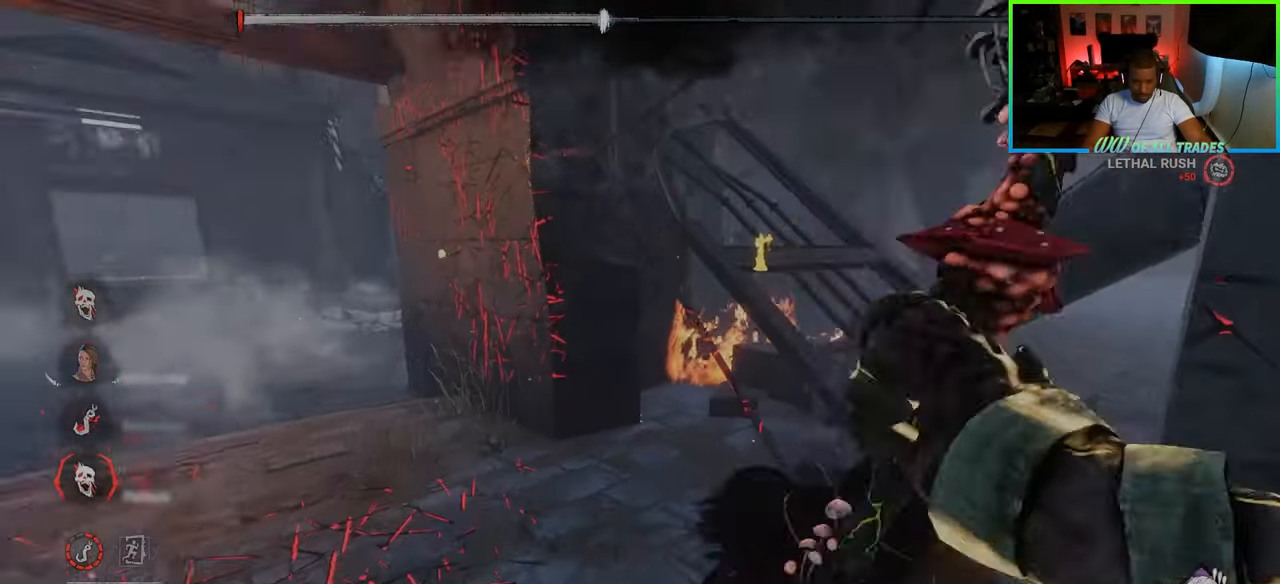
{"keys": ["a", "s"], "mouse": [], "events": [[50, "mouse_left", "up"], [83, "mouse_left", "down"], [167, "a", "down"], [183, "mouse_left", "up"], [367, "s", "down"]]}
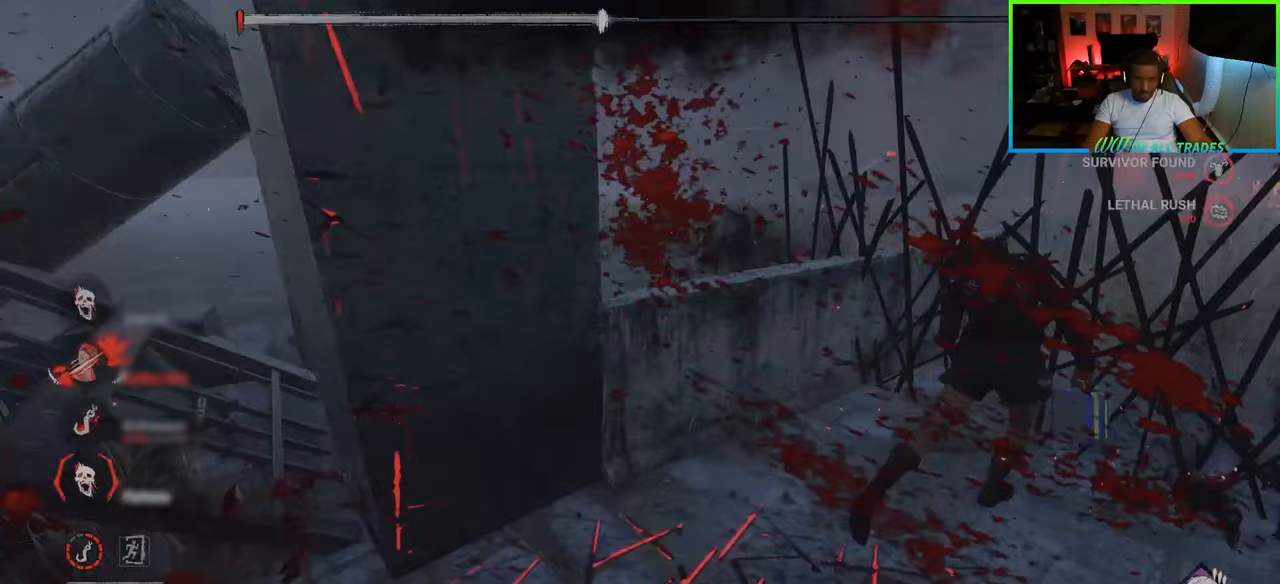
{"keys": ["a"], "mouse": [], "events": [[467, "s", "up"]]}
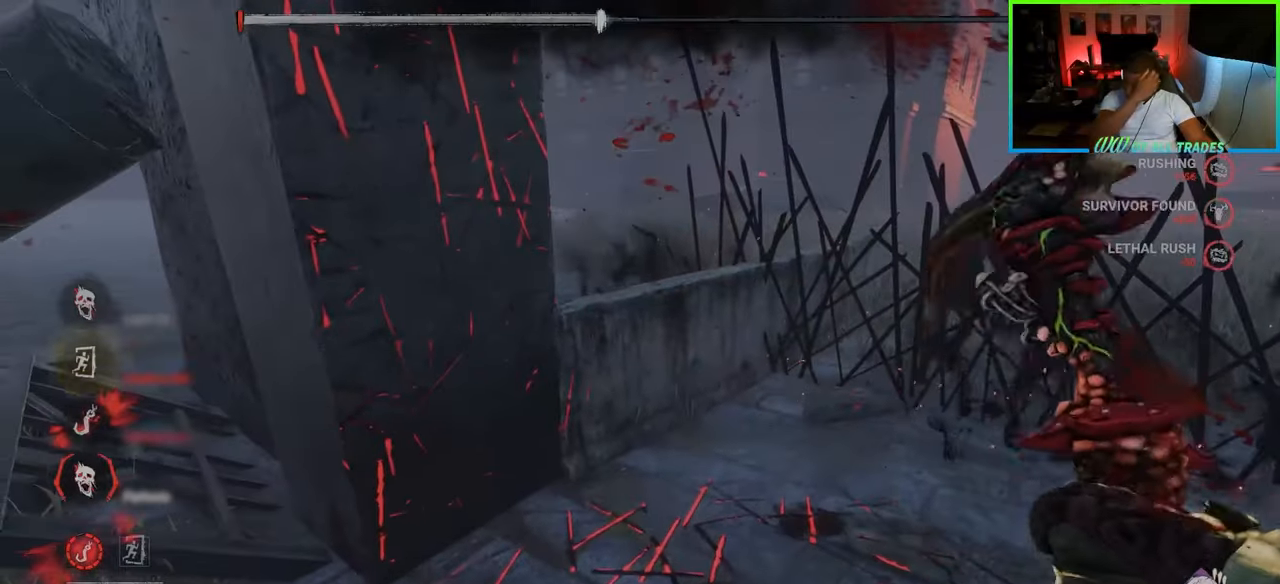
{"keys": ["a"], "mouse": [], "events": []}
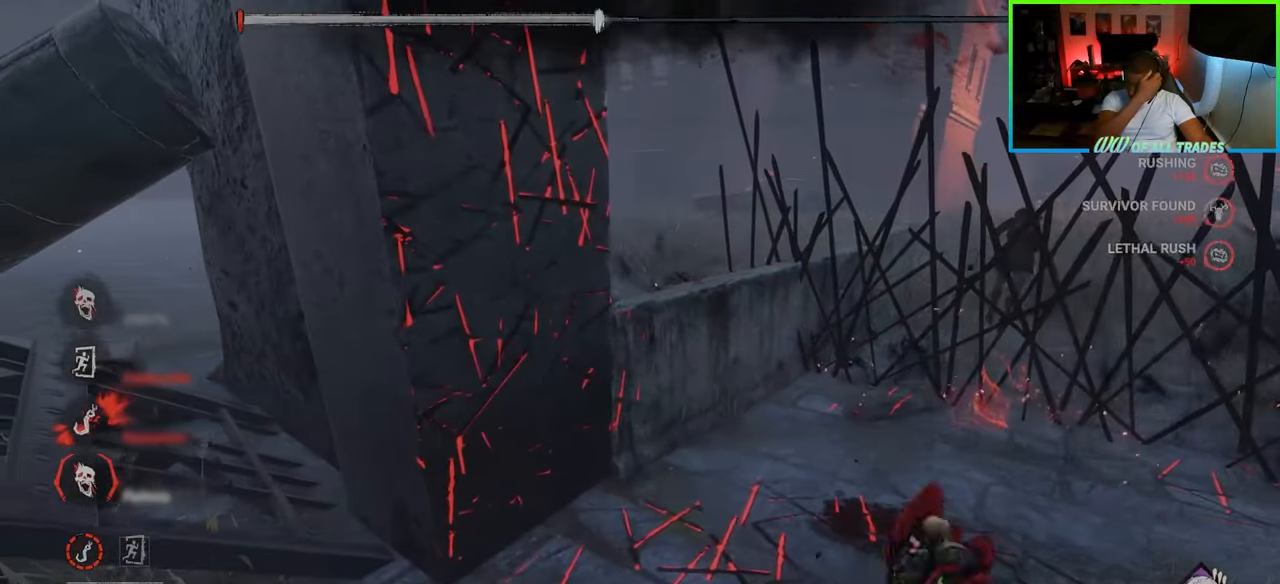
{"keys": ["a", "s"], "mouse": [], "events": [[450, "s", "down"]]}